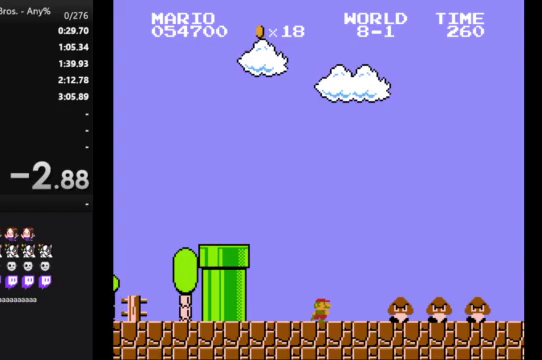
Gameplay with a controller (Nintendo layout); each line is a JSON object with the inputs held at the frame after it. "events" lists button and stick changes between this image and that frame as [ms after this image, input, new state], when the widget could be followed in between. Not read: L3 R3.
{"buttons": ["B"], "events": [[100, "A", "down"], [367, "A", "up"], [500, "DPAD_RIGHT", "up"]]}
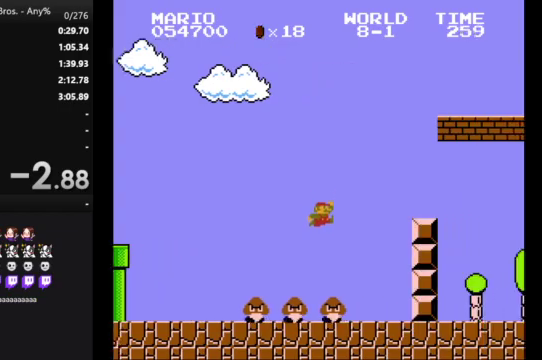
{"buttons": ["A", "B", "DPAD_RIGHT"], "events": [[133, "DPAD_LEFT", "down"], [300, "A", "down"], [367, "DPAD_LEFT", "up"], [400, "DPAD_RIGHT", "down"]]}
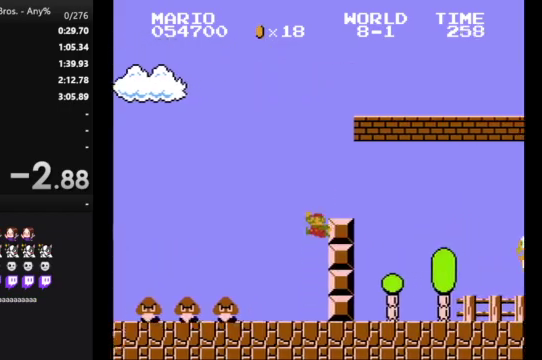
{"buttons": ["B", "DPAD_RIGHT"], "events": [[467, "A", "up"]]}
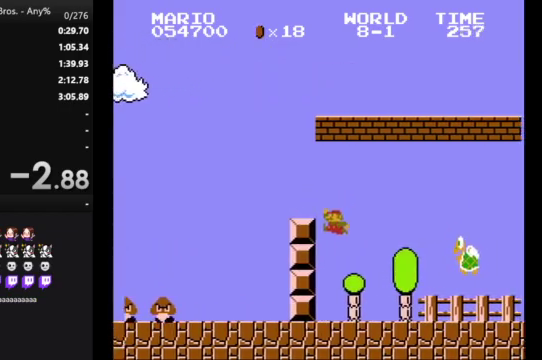
{"buttons": ["B", "DPAD_RIGHT"], "events": []}
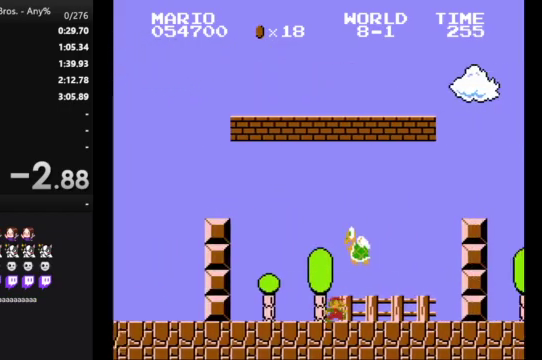
{"buttons": ["A", "B", "DPAD_RIGHT"], "events": [[167, "A", "down"]]}
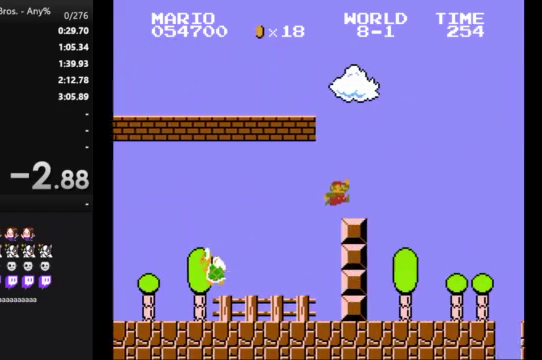
{"buttons": ["B", "DPAD_RIGHT"], "events": [[100, "A", "up"]]}
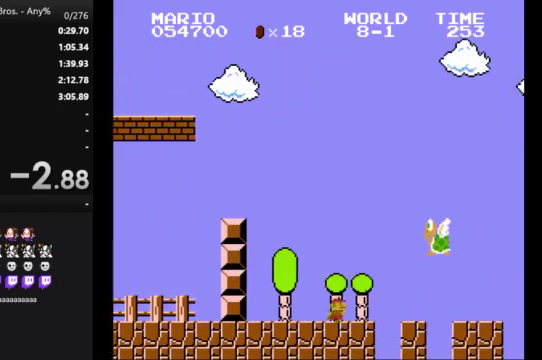
{"buttons": ["B", "DPAD_RIGHT"], "events": [[100, "A", "down"], [233, "A", "up"]]}
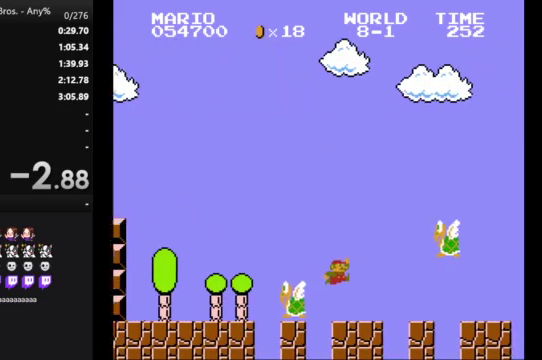
{"buttons": ["A", "B", "DPAD_RIGHT"], "events": [[167, "A", "down"]]}
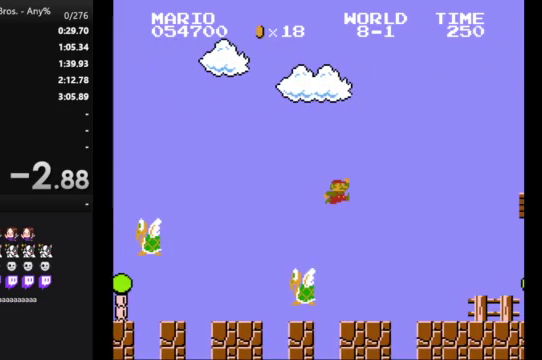
{"buttons": ["B", "DPAD_RIGHT"], "events": [[100, "A", "up"]]}
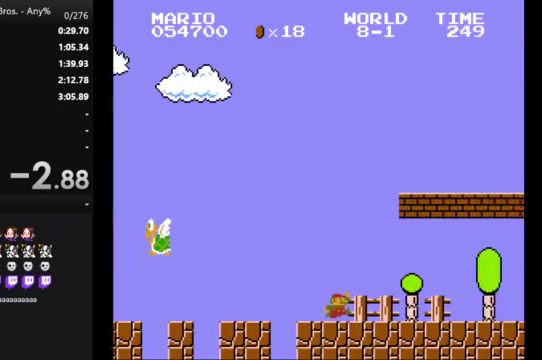
{"buttons": ["A", "B", "DPAD_RIGHT"], "events": [[300, "A", "down"]]}
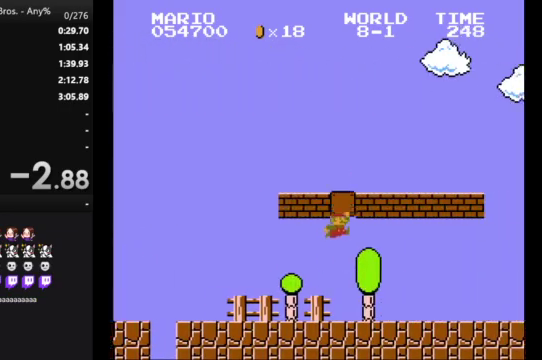
{"buttons": ["B", "DPAD_RIGHT"], "events": [[133, "A", "up"]]}
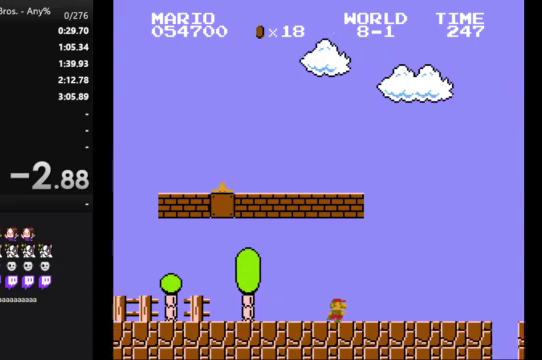
{"buttons": ["B", "DPAD_RIGHT"], "events": []}
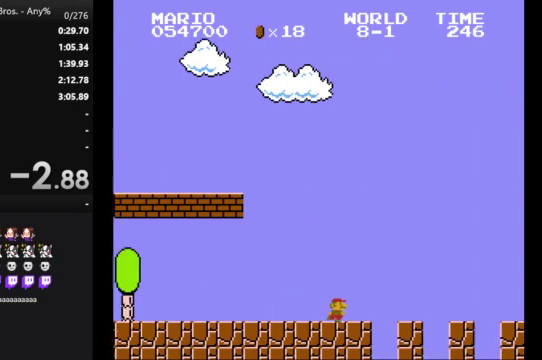
{"buttons": ["B", "DPAD_RIGHT"], "events": []}
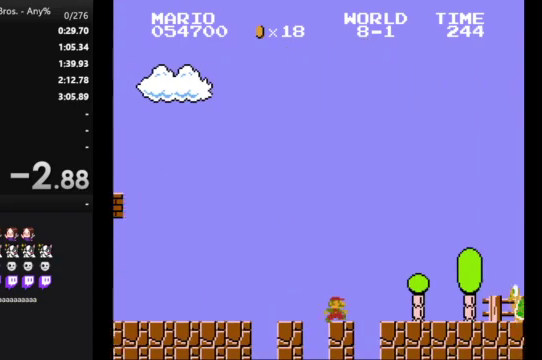
{"buttons": ["A", "B", "DPAD_RIGHT"], "events": [[433, "A", "down"]]}
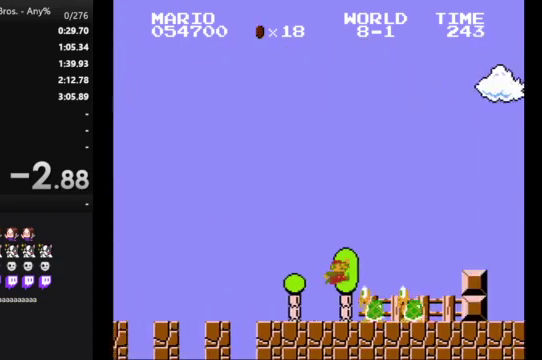
{"buttons": ["B", "DPAD_RIGHT"], "events": [[400, "A", "up"]]}
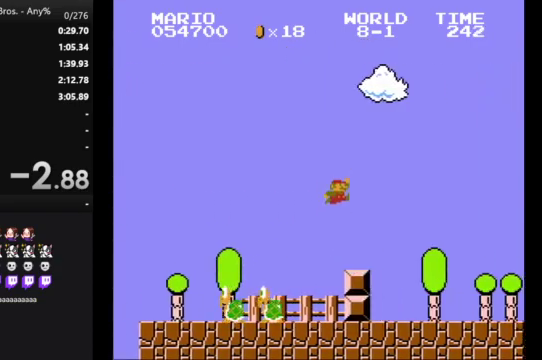
{"buttons": ["B", "DPAD_RIGHT"], "events": []}
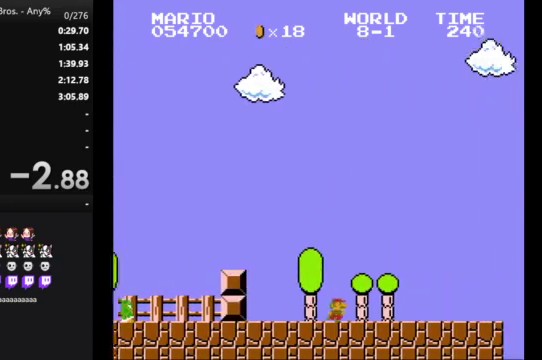
{"buttons": ["B", "DPAD_RIGHT"], "events": []}
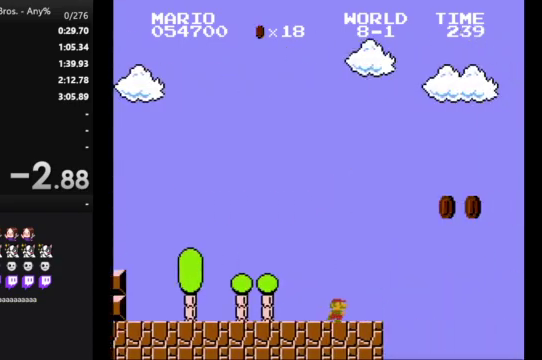
{"buttons": ["B", "DPAD_RIGHT"], "events": [[100, "A", "down"], [467, "A", "up"]]}
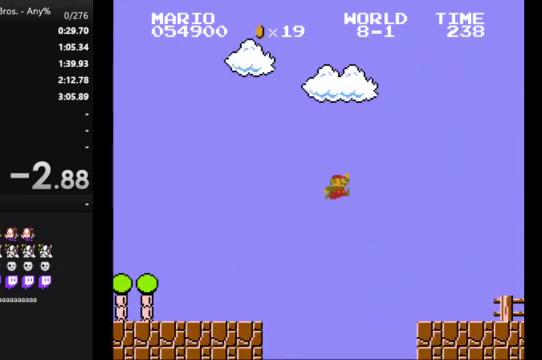
{"buttons": ["B", "DPAD_RIGHT"], "events": []}
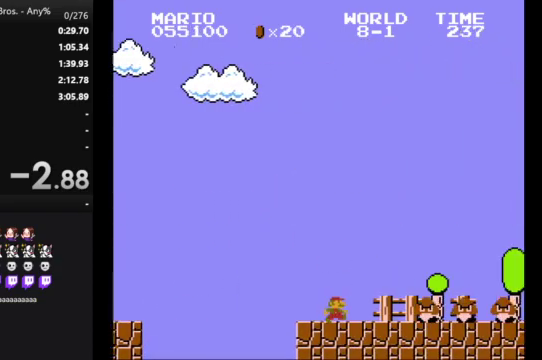
{"buttons": ["B", "DPAD_RIGHT"], "events": [[67, "A", "down"], [400, "A", "up"]]}
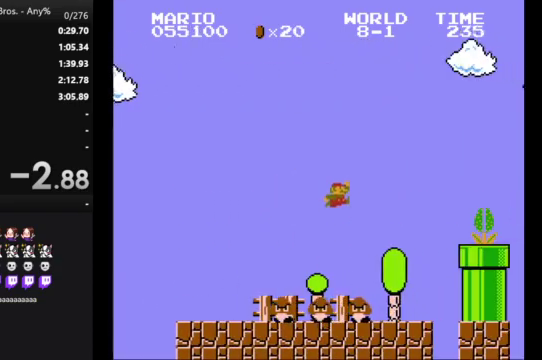
{"buttons": ["B", "DPAD_LEFT"], "events": [[33, "DPAD_RIGHT", "up"], [167, "DPAD_LEFT", "down"]]}
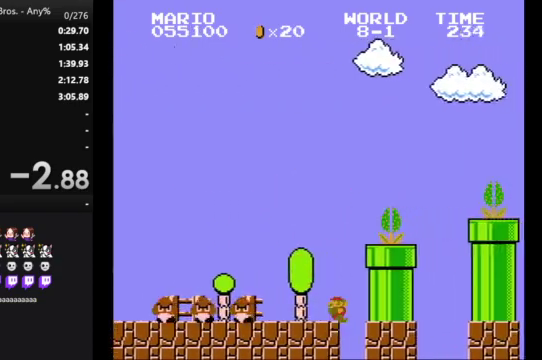
{"buttons": ["A", "B"], "events": [[33, "DPAD_LEFT", "up"], [433, "A", "down"]]}
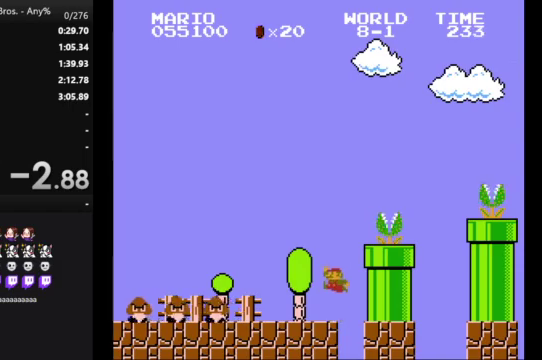
{"buttons": ["B", "DPAD_RIGHT"], "events": [[167, "DPAD_RIGHT", "down"], [367, "A", "up"]]}
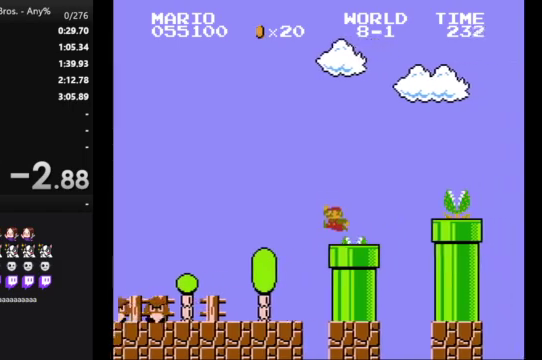
{"buttons": ["A", "B", "DPAD_RIGHT"], "events": [[200, "A", "down"]]}
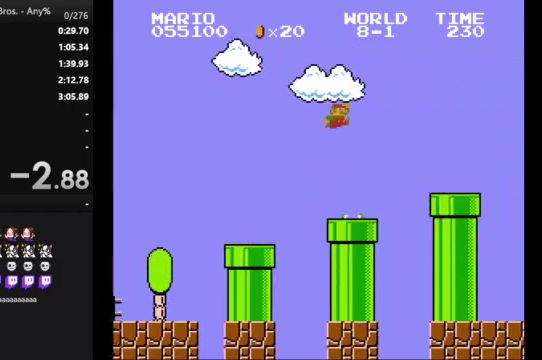
{"buttons": ["B", "DPAD_RIGHT"], "events": [[167, "A", "up"]]}
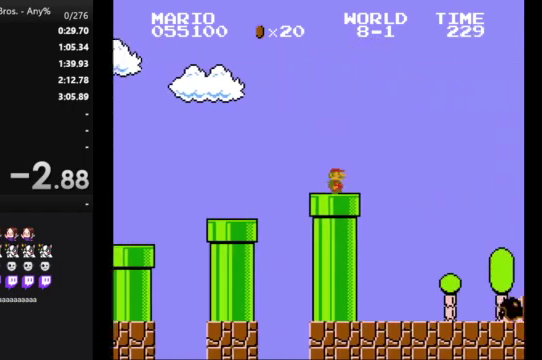
{"buttons": ["A", "B", "DPAD_RIGHT"], "events": [[100, "A", "down"]]}
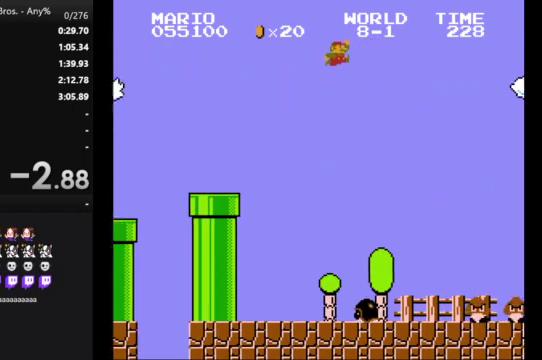
{"buttons": ["A", "B", "DPAD_RIGHT"], "events": []}
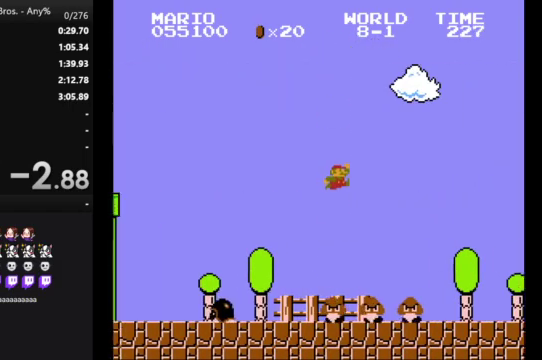
{"buttons": ["A", "B", "DPAD_RIGHT"], "events": [[233, "A", "up"], [500, "A", "down"]]}
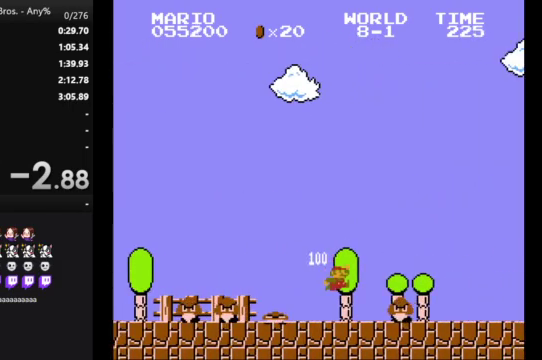
{"buttons": [], "events": [[100, "A", "up"], [200, "A", "down"], [300, "DPAD_RIGHT", "up"], [333, "A", "up"], [400, "B", "up"]]}